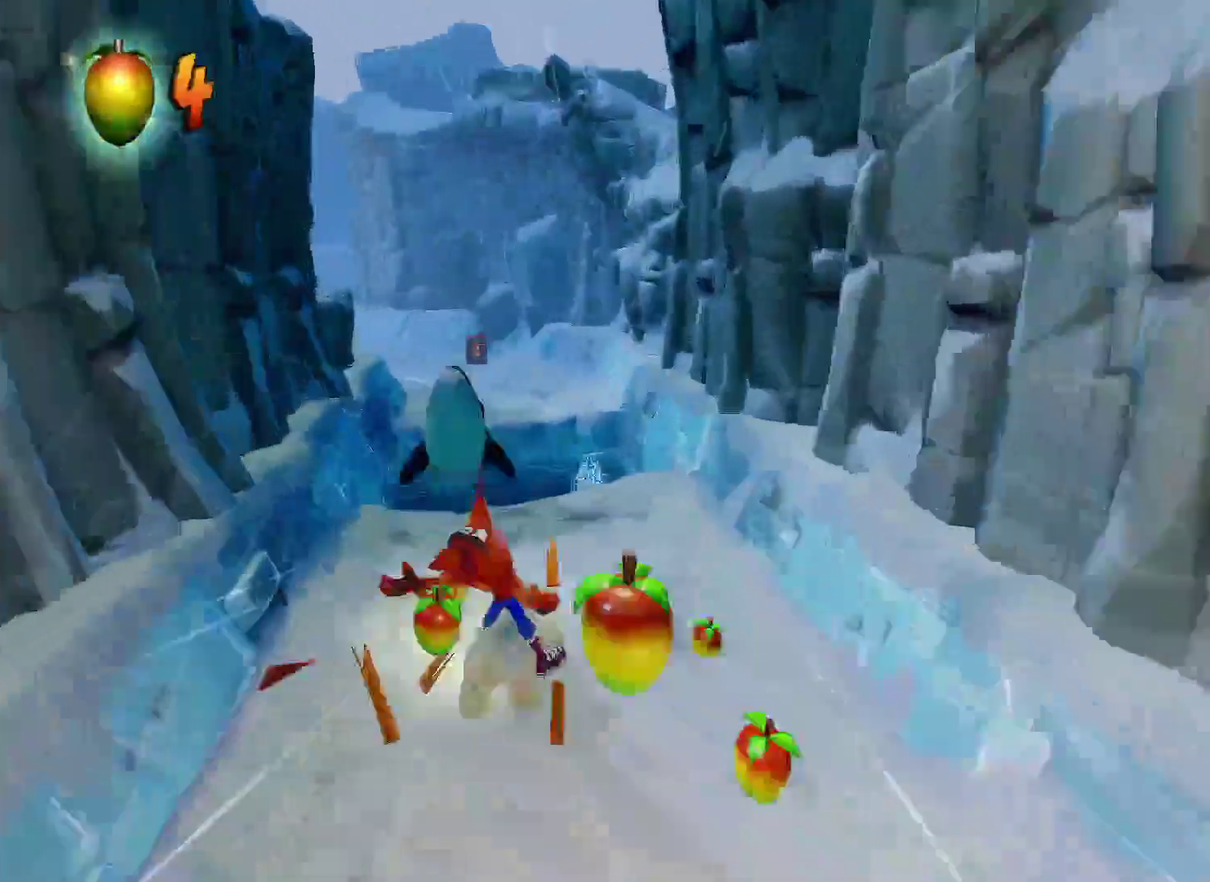
Gameplay with a controller (PlayStation layout); each line is a JSON object with the inputs held at the frame after it. "events" lists button and stick changes between this image and that frame as [ms after this image, input, new state], when the widget could be followed in between.
{"buttons": ["CROSS"], "left_stick": "center", "right_stick": "center"}
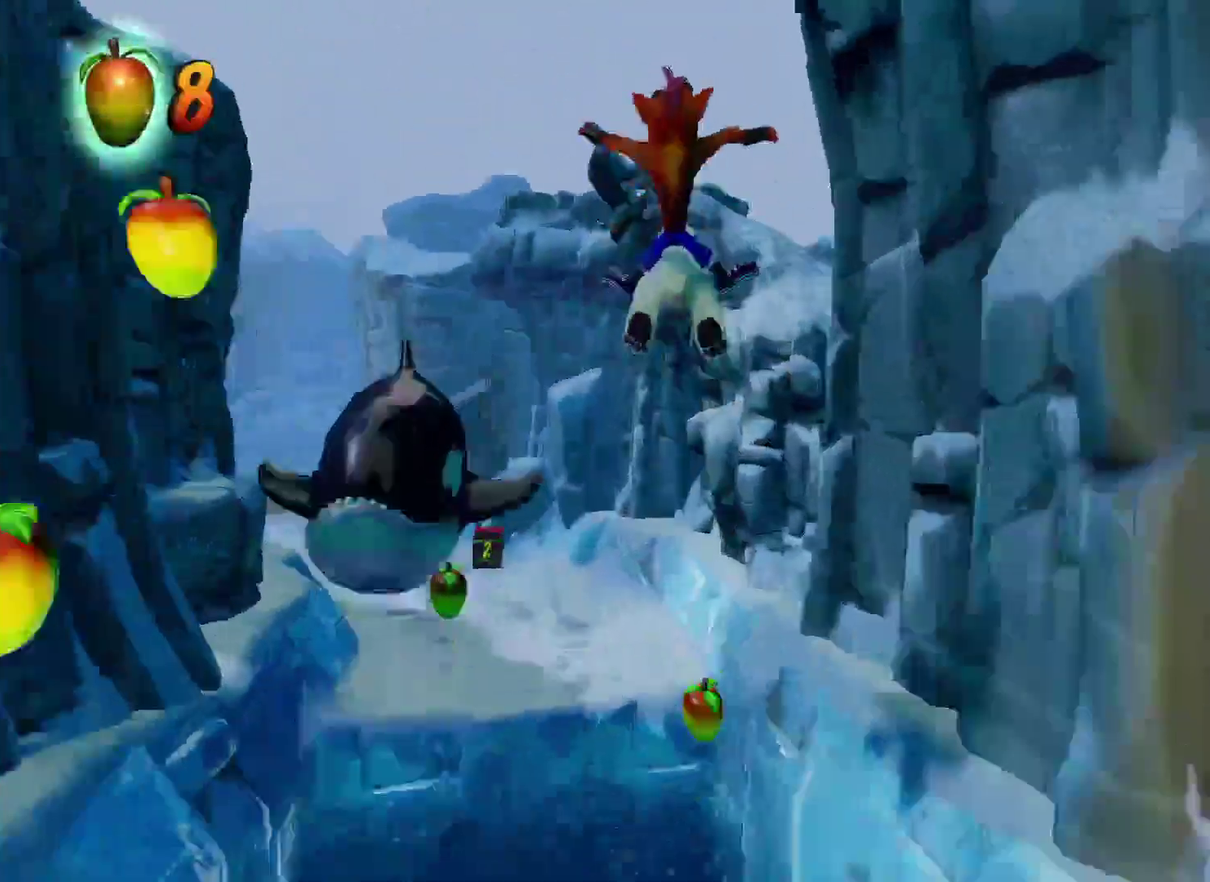
{"buttons": [], "left_stick": "left", "right_stick": "center", "events": [[50, "CROSS", "up"], [50, "left_stick", "left"]]}
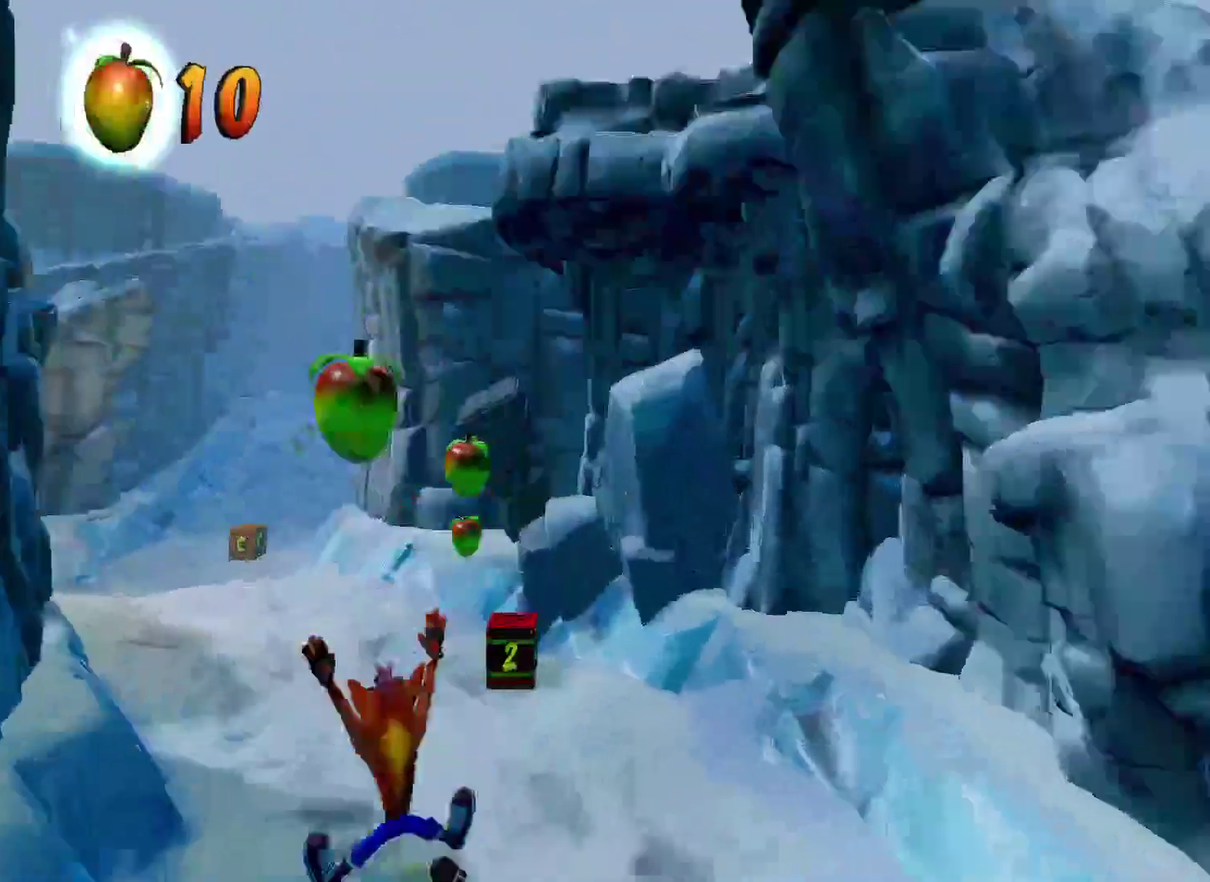
{"buttons": [], "left_stick": "right", "right_stick": "center", "events": [[100, "R1", "down"], [200, "R1", "up"], [233, "left_stick", "center"], [317, "CROSS", "down"], [367, "left_stick", "right"], [450, "CROSS", "up"]]}
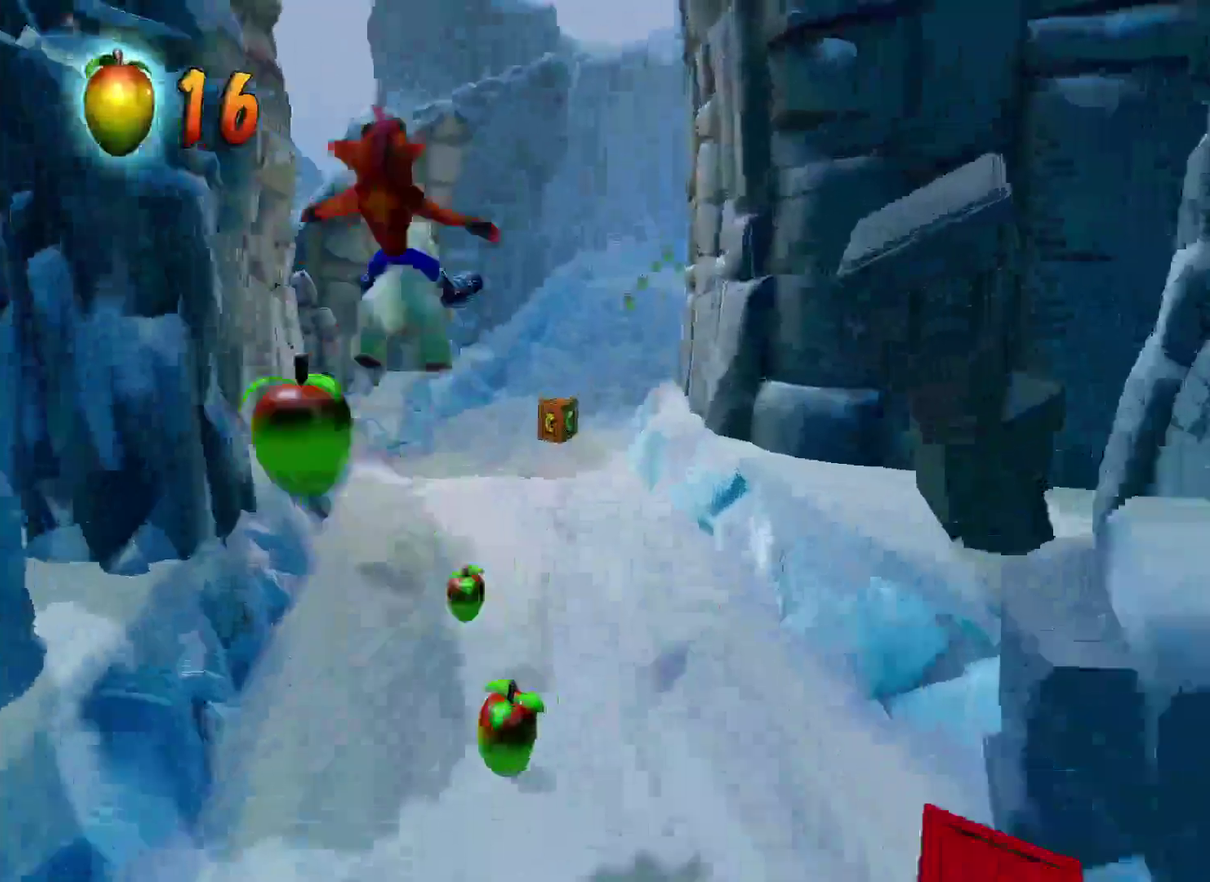
{"buttons": [], "left_stick": "center", "right_stick": "center", "events": [[200, "left_stick", "center"], [367, "left_stick", "right"], [500, "left_stick", "center"]]}
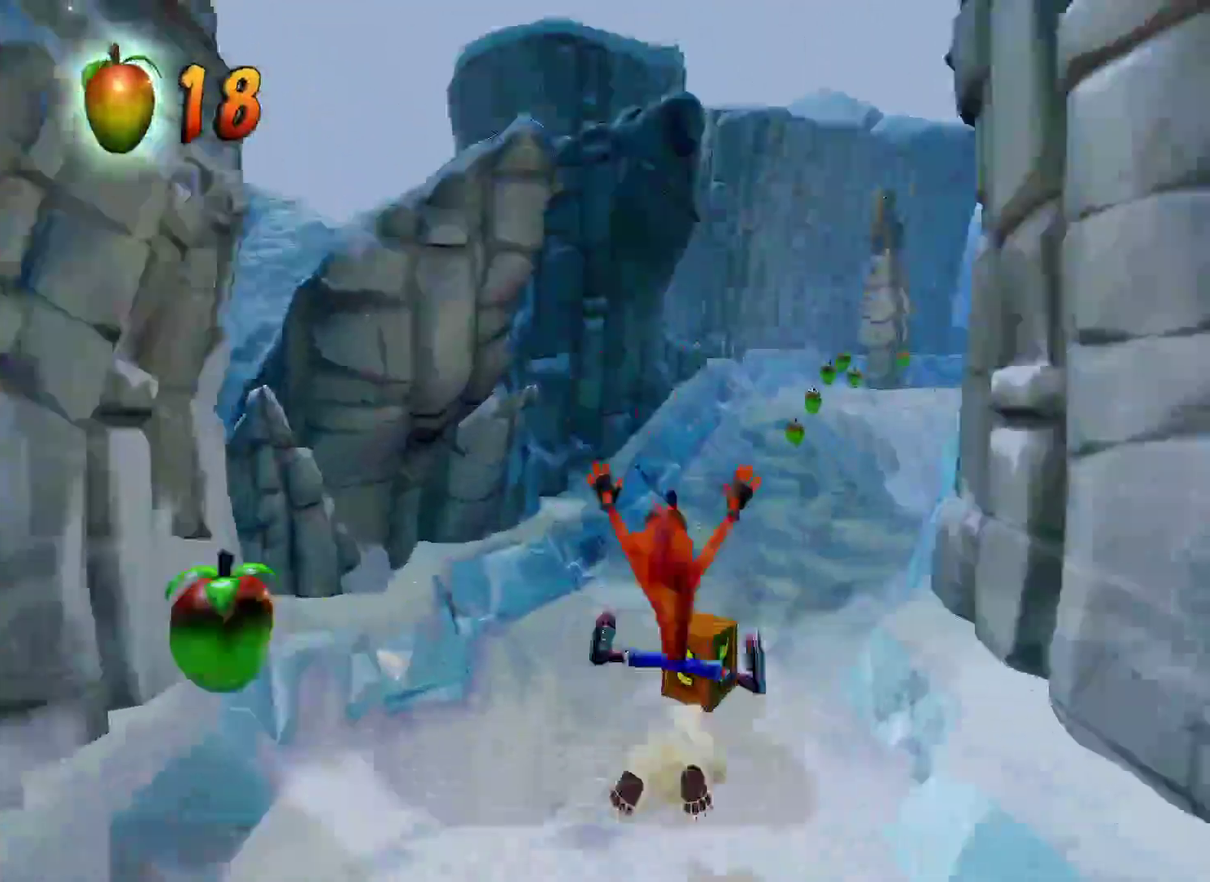
{"buttons": ["CROSS"], "left_stick": "center", "right_stick": "center", "events": [[167, "R1", "down"], [333, "R1", "up"], [433, "CROSS", "down"]]}
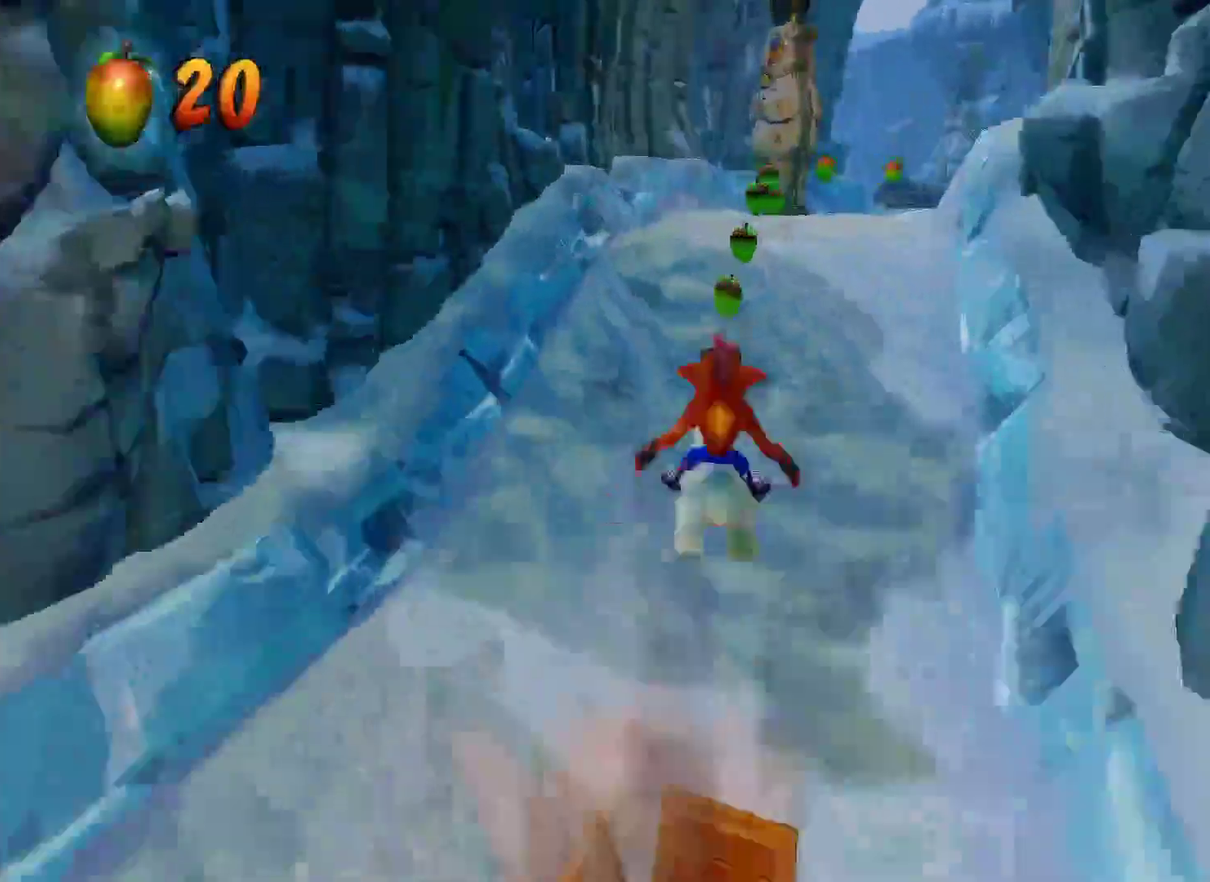
{"buttons": [], "left_stick": "right", "right_stick": "center", "events": [[333, "CROSS", "up"], [467, "left_stick", "right"]]}
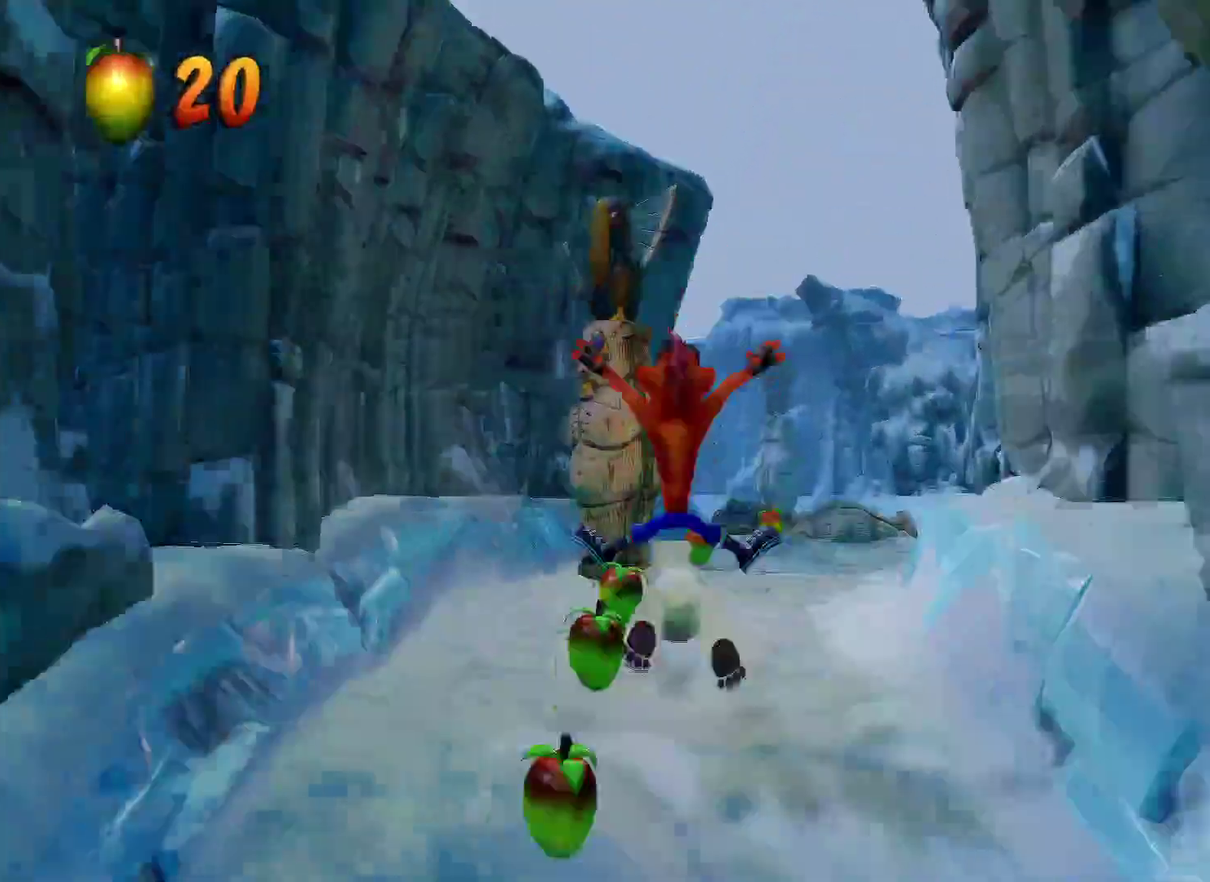
{"buttons": [], "left_stick": "left", "right_stick": "center", "events": [[167, "R1", "down"], [250, "left_stick", "center"], [317, "R1", "up"], [450, "left_stick", "left"]]}
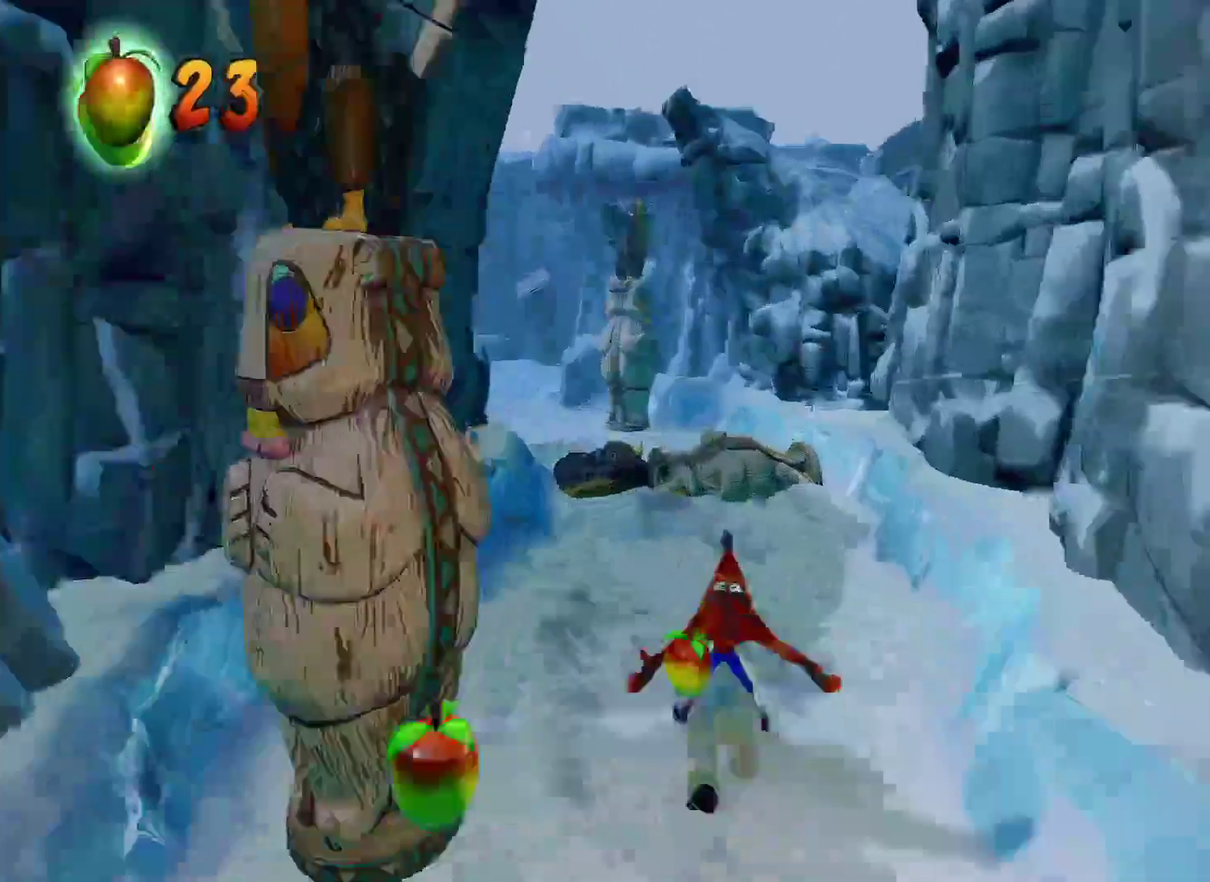
{"buttons": [], "left_stick": "left", "right_stick": "center", "events": [[50, "CROSS", "down"], [167, "left_stick", "center"], [250, "left_stick", "left"], [317, "CROSS", "up"]]}
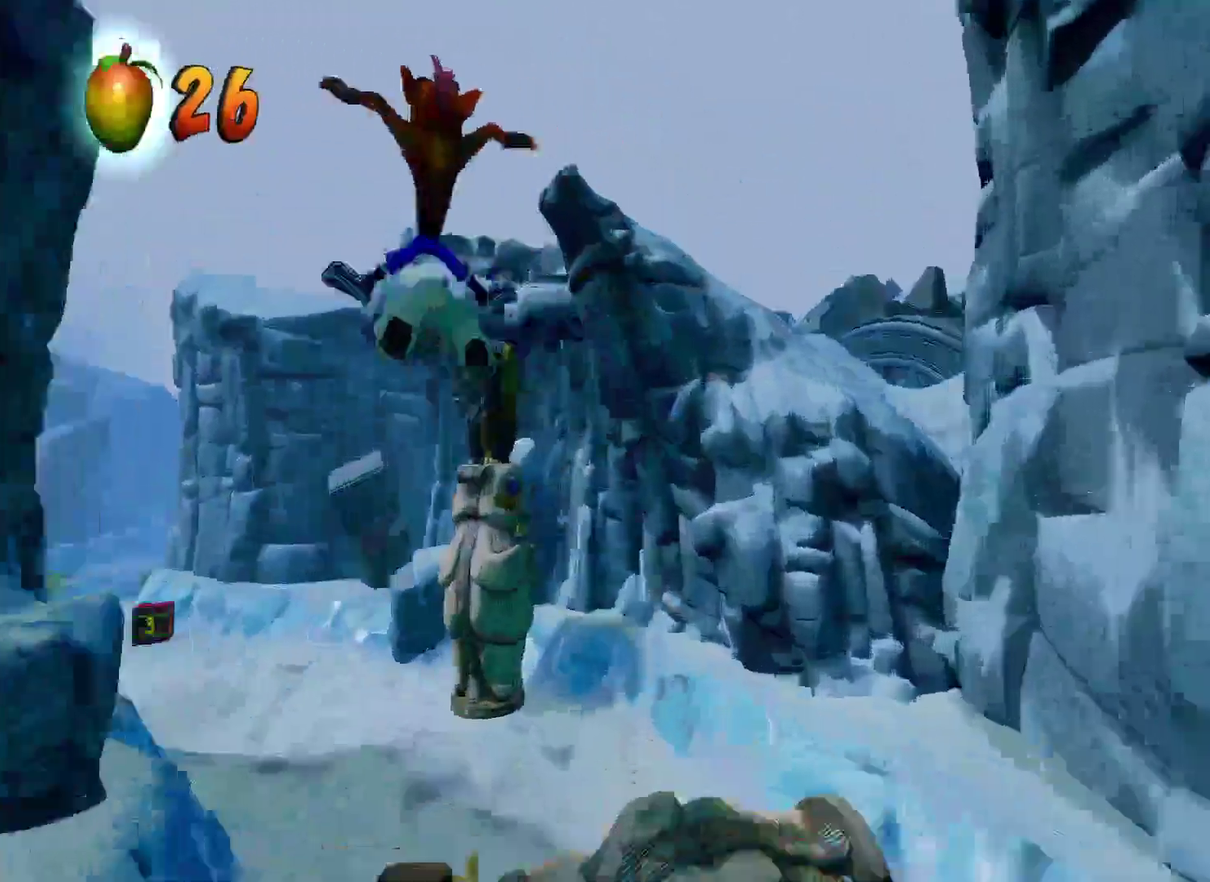
{"buttons": [], "left_stick": "center", "right_stick": "center", "events": [[33, "left_stick", "center"]]}
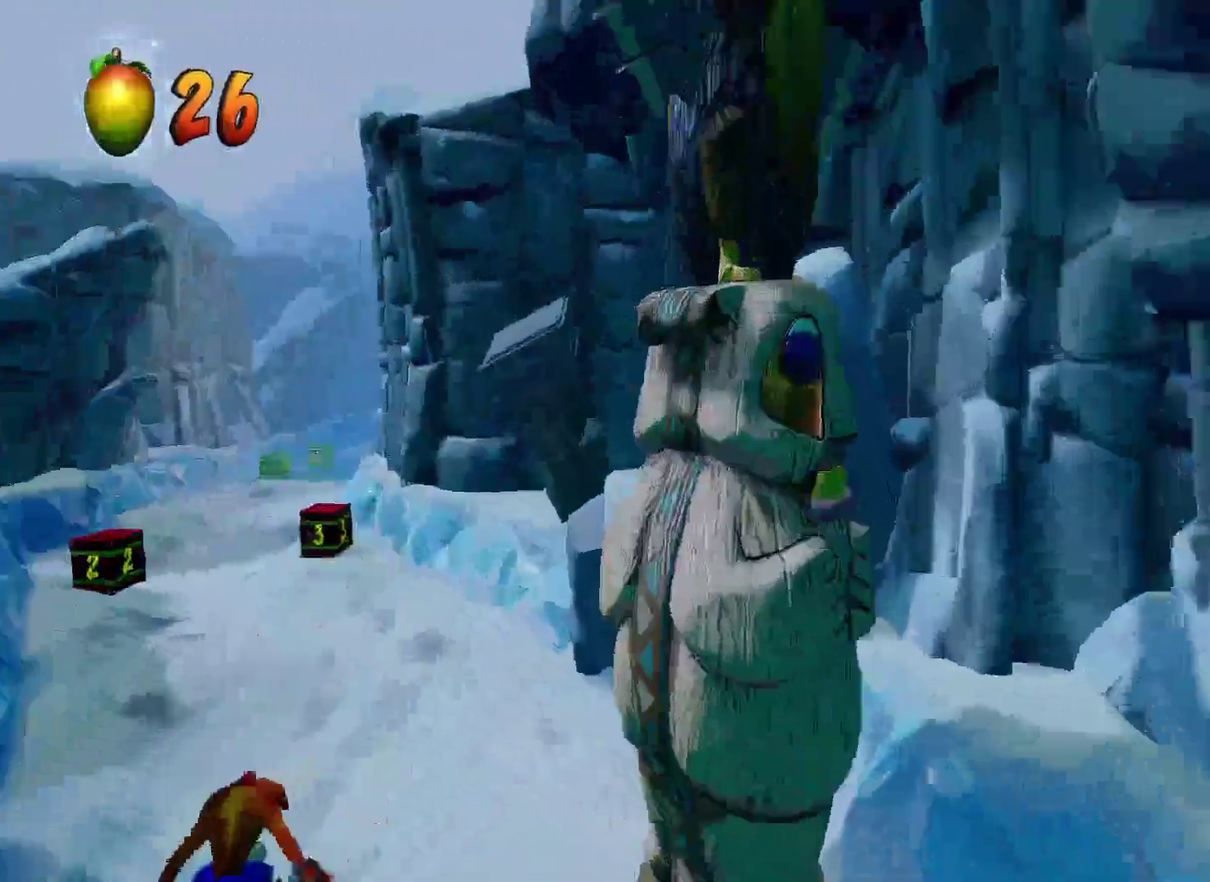
{"buttons": [], "left_stick": "center", "right_stick": "center", "events": [[17, "R1", "down"], [167, "R1", "up"], [200, "left_stick", "right"], [400, "CROSS", "down"], [433, "left_stick", "center"], [483, "CROSS", "up"]]}
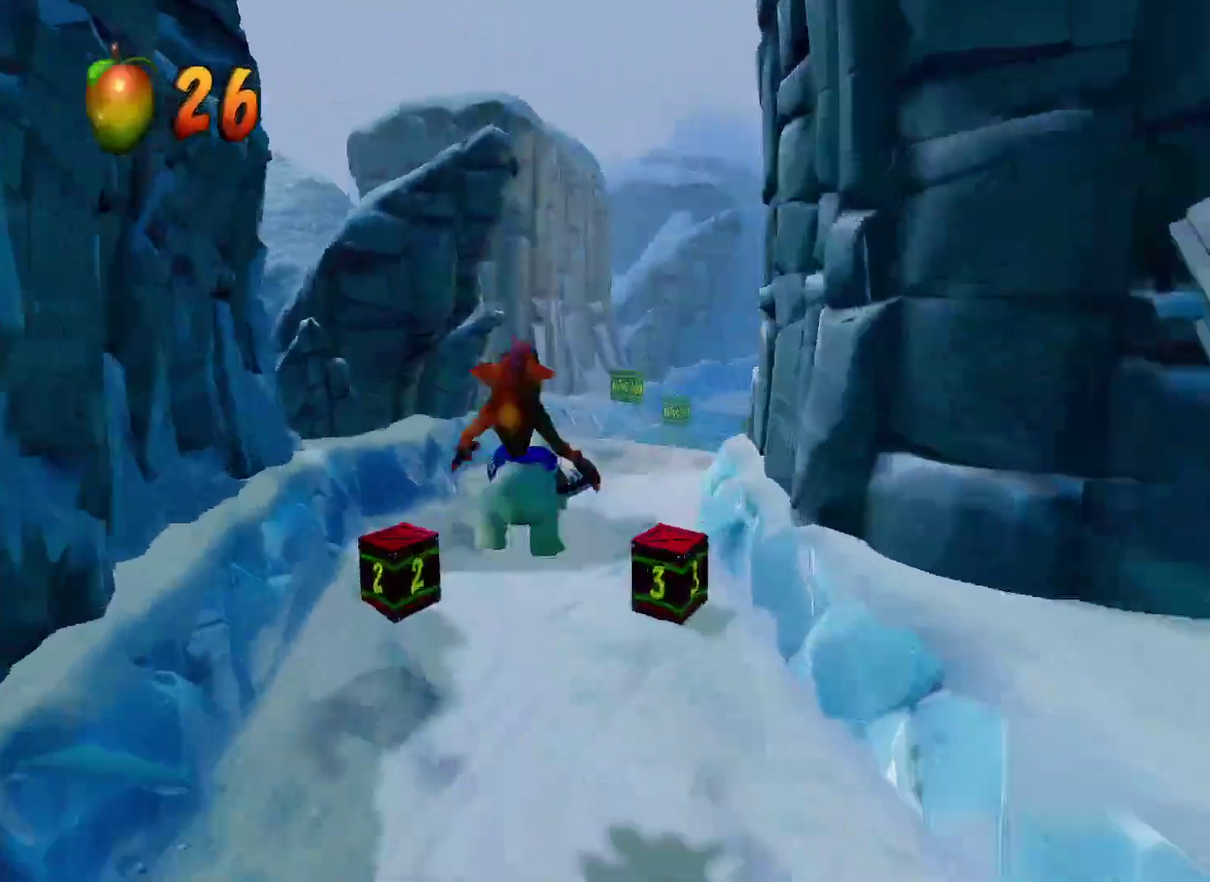
{"buttons": [], "left_stick": "center", "right_stick": "center", "events": [[150, "left_stick", "right"], [317, "left_stick", "center"]]}
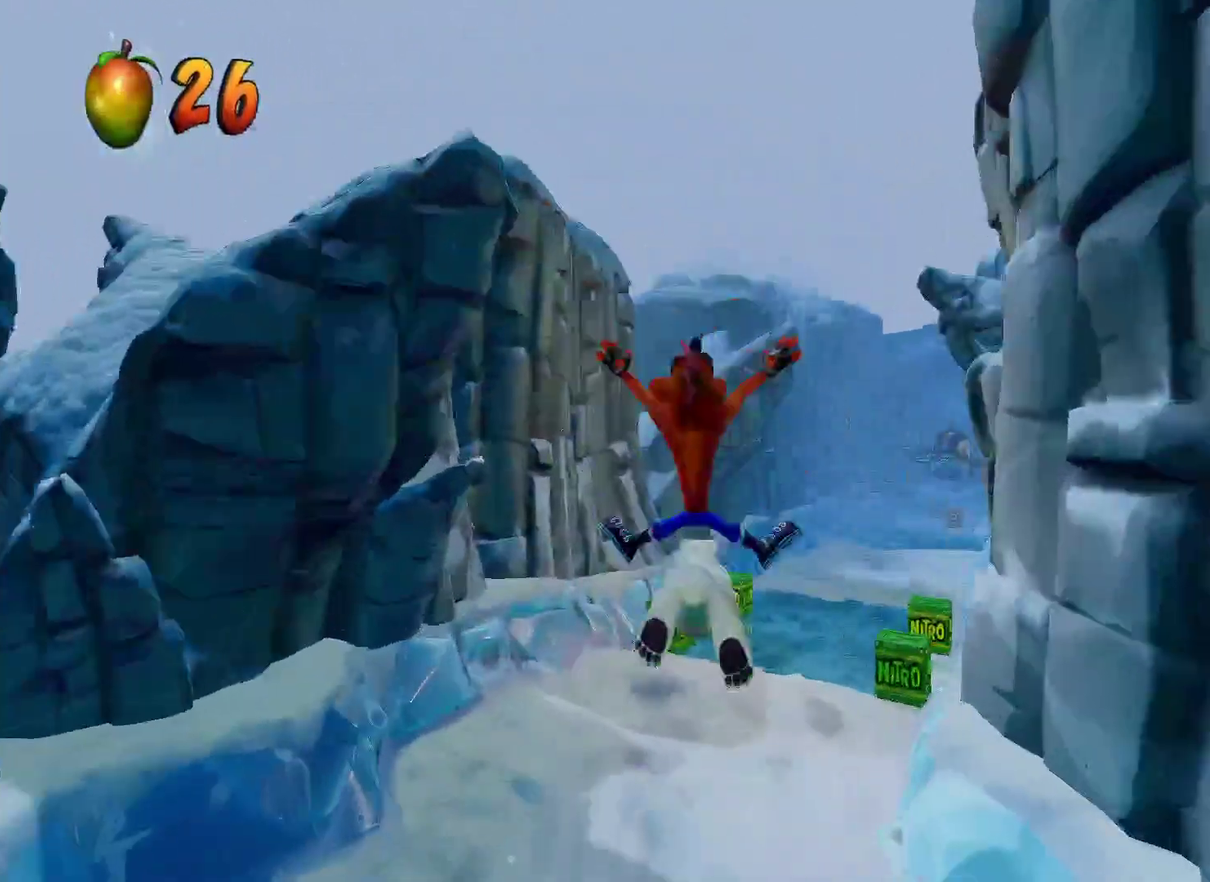
{"buttons": [], "left_stick": "right", "right_stick": "center", "events": [[133, "R1", "down"], [283, "R1", "up"], [350, "CROSS", "down"], [483, "CROSS", "up"], [483, "left_stick", "right"]]}
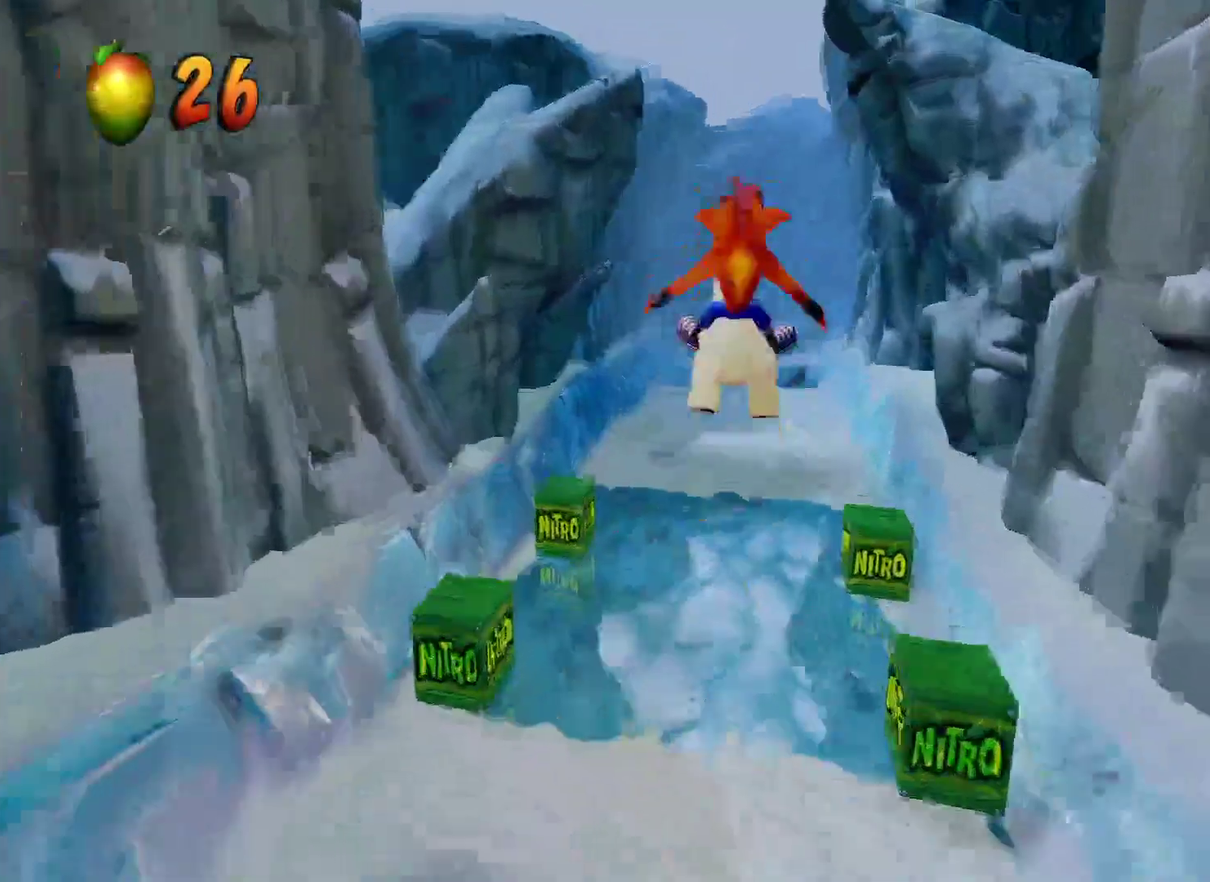
{"buttons": [], "left_stick": "center", "right_stick": "center", "events": [[50, "left_stick", "center"], [250, "left_stick", "right"], [450, "left_stick", "center"]]}
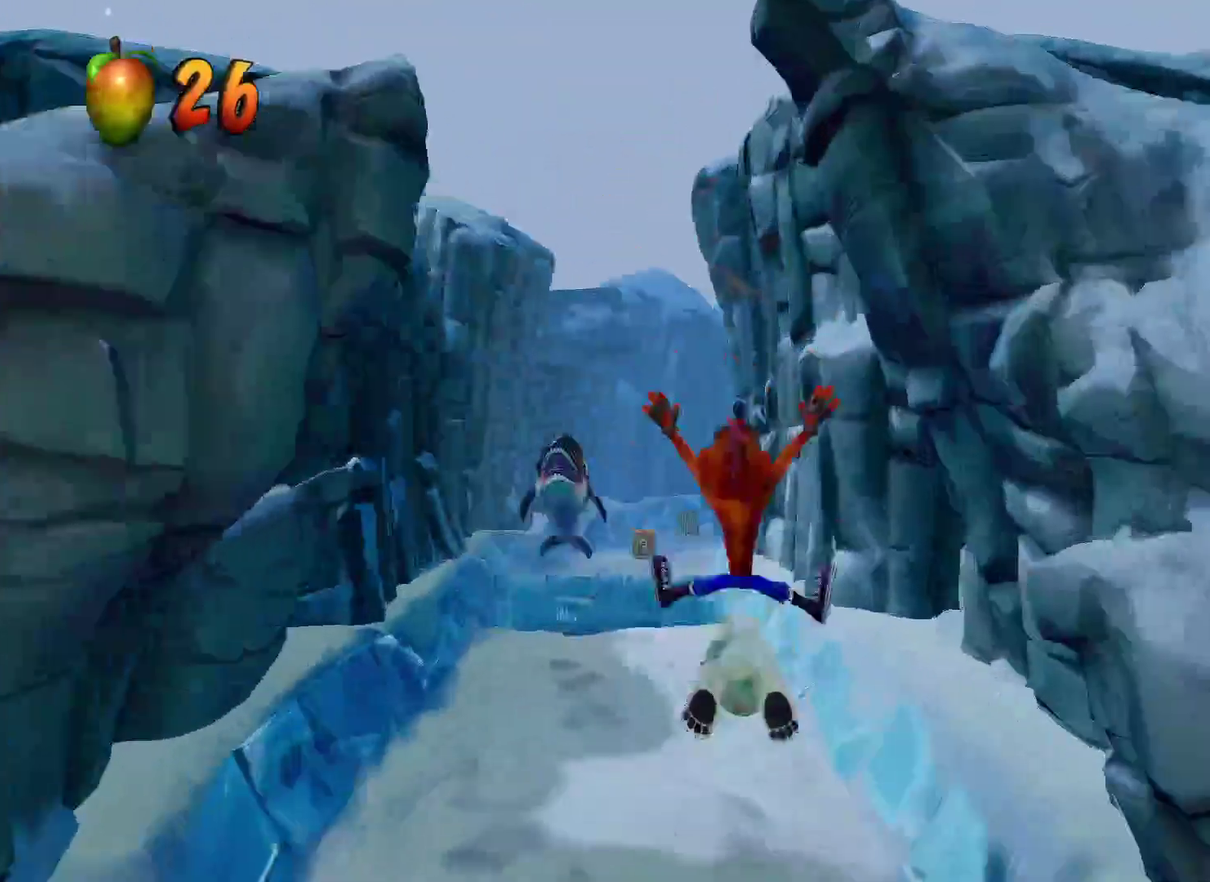
{"buttons": [], "left_stick": "center", "right_stick": "center", "events": [[167, "R1", "down"], [333, "R1", "up"]]}
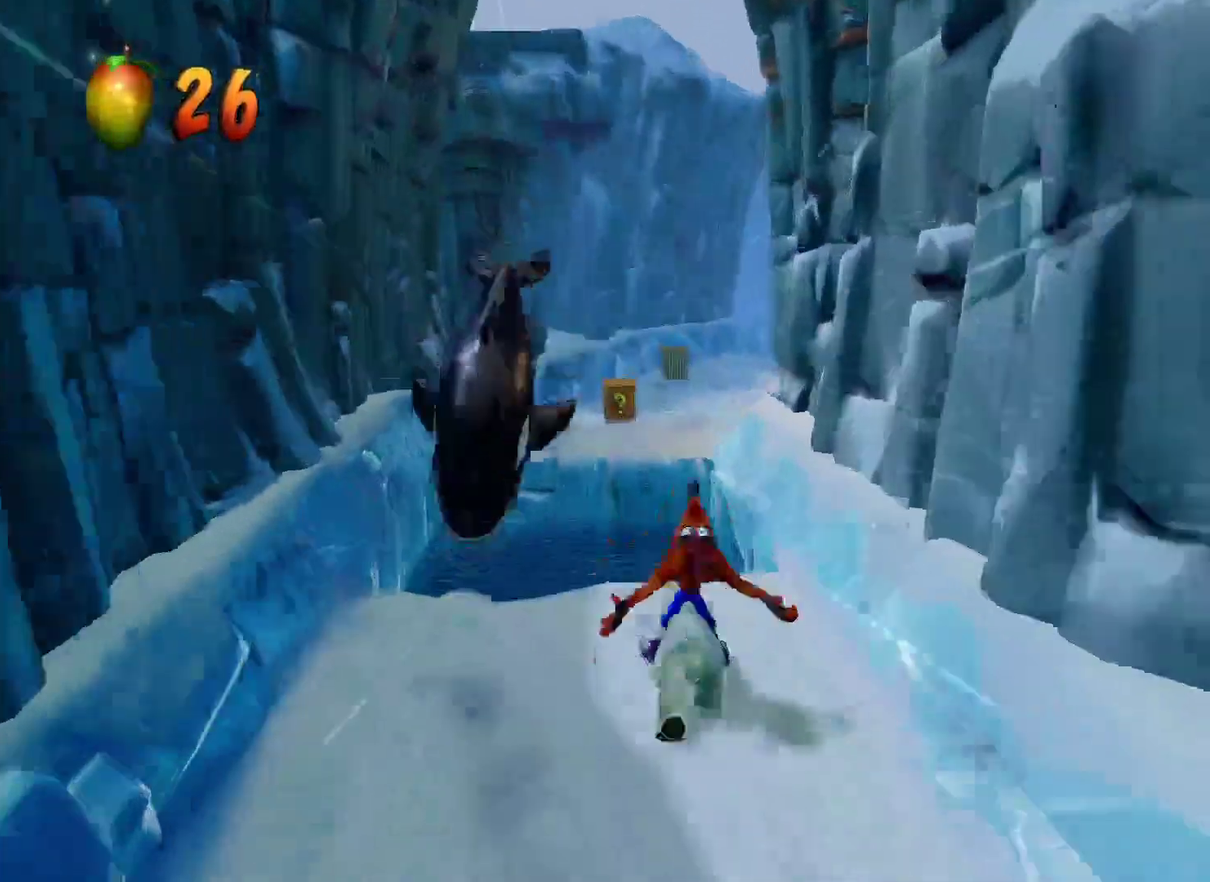
{"buttons": [], "left_stick": "center", "right_stick": "center", "events": [[17, "CROSS", "down"], [17, "left_stick", "left"], [117, "CROSS", "up"], [483, "left_stick", "center"]]}
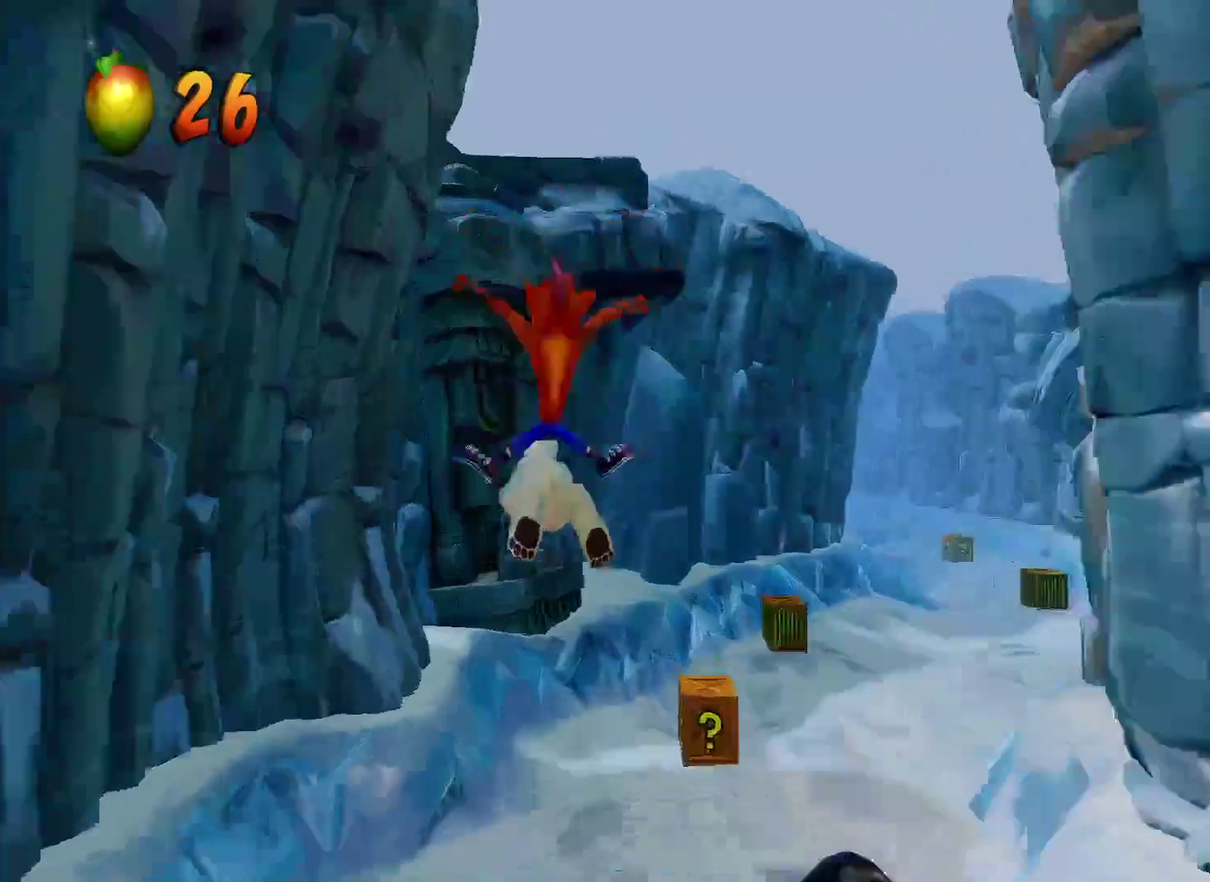
{"buttons": [], "left_stick": "center", "right_stick": "center", "events": [[17, "left_stick", "right"], [217, "left_stick", "center"], [367, "R1", "down"], [483, "R1", "up"]]}
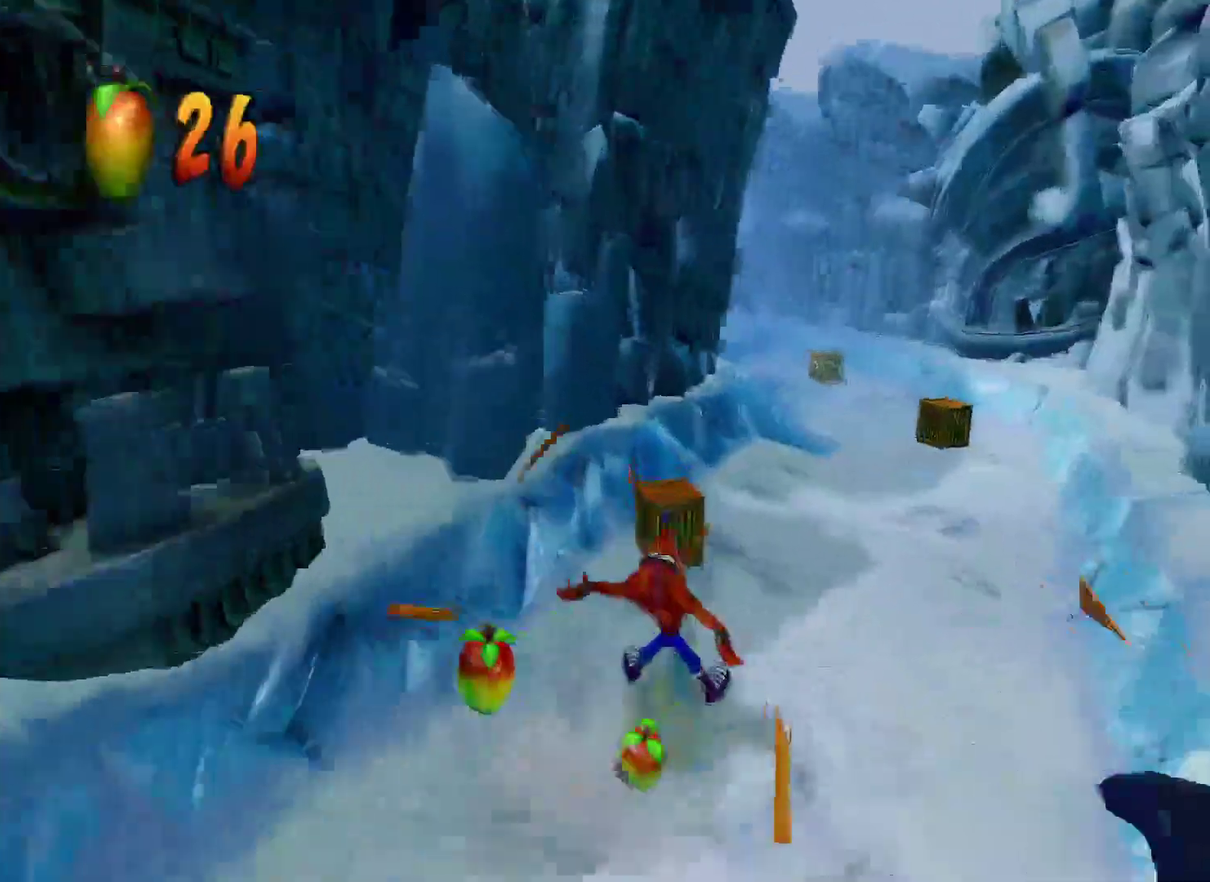
{"buttons": [], "left_stick": "center", "right_stick": "center", "events": [[100, "left_stick", "left"], [233, "left_stick", "center"], [300, "left_stick", "right"], [350, "CROSS", "down"], [483, "CROSS", "up"], [483, "left_stick", "center"]]}
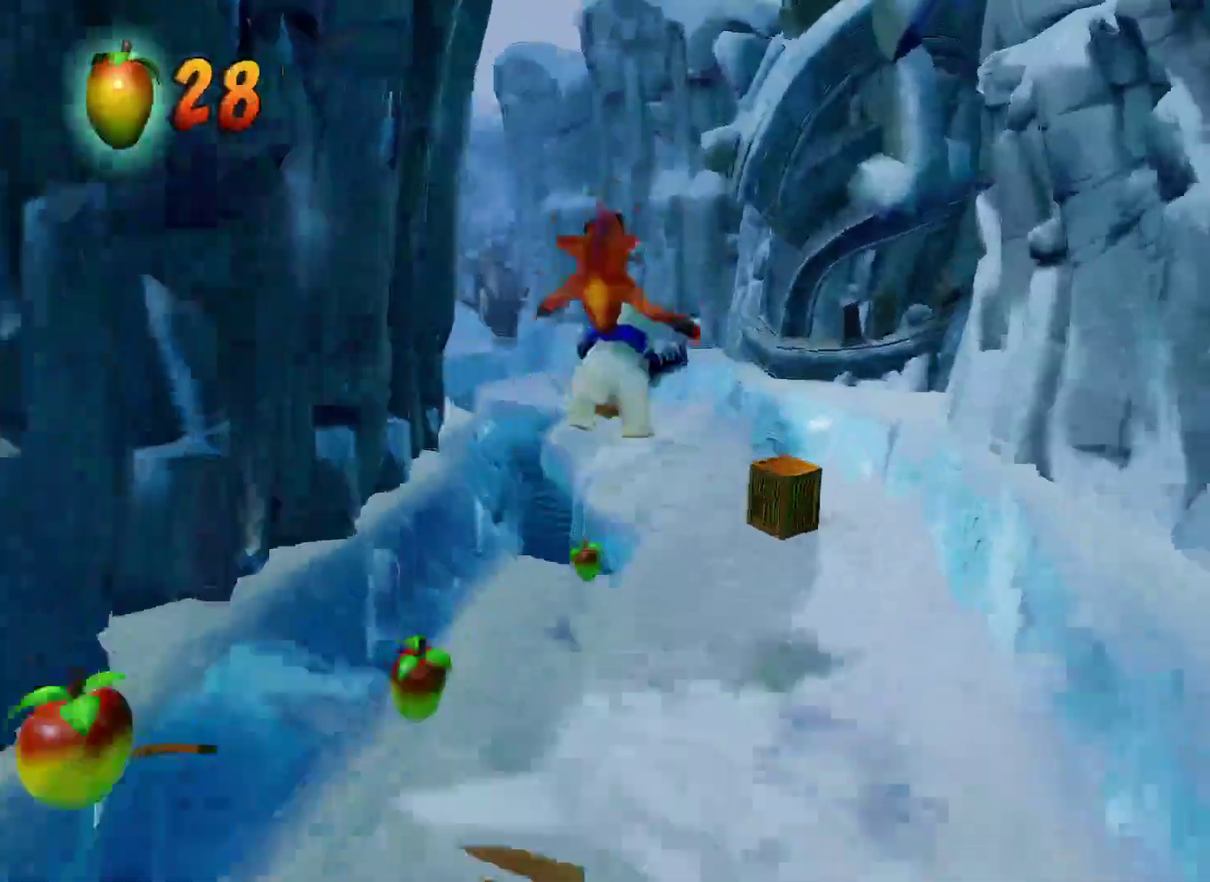
{"buttons": [], "left_stick": "center", "right_stick": "center", "events": [[233, "left_stick", "right"], [433, "left_stick", "center"]]}